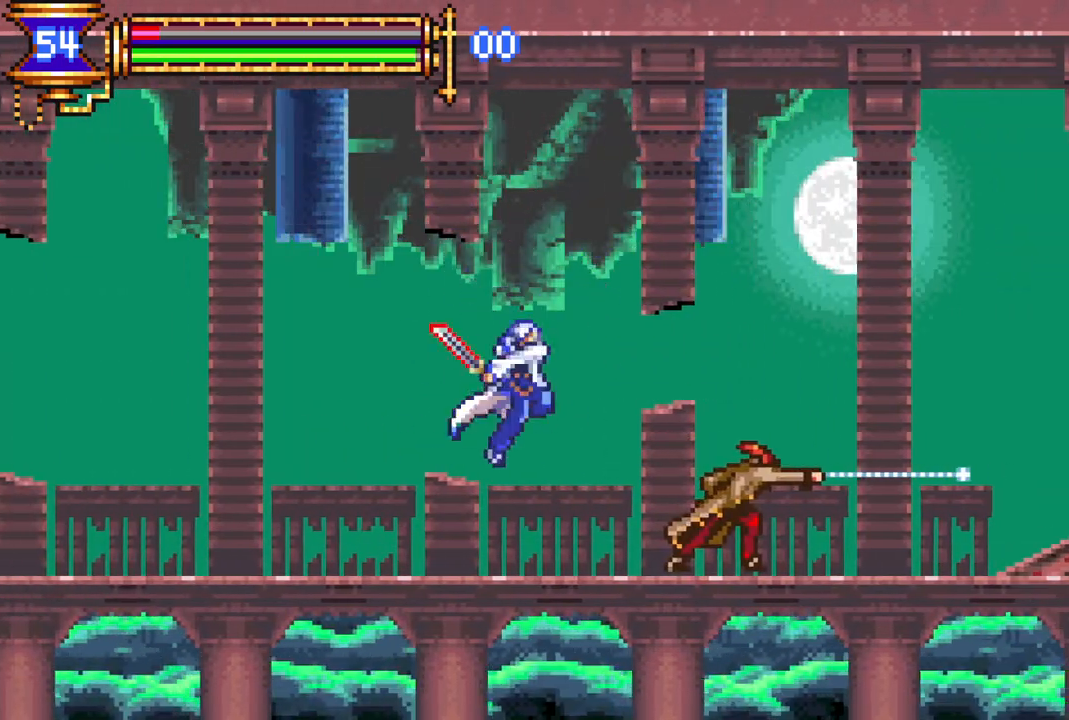
Gameplay with a controller (PlayStation layout); each line is a JSON object with the inputs held at the frame after it. "events" lists button and stick changes between this image and that frame as [ms after this image, input, new state], when the widget could be followed in between.
{"buttons": ["CROSS", "R1", "DPAD_LEFT"], "left_stick": "center", "right_stick": "center", "events": [[33, "CIRCLE", "up"], [133, "L1", "down"], [150, "DPAD_RIGHT", "down"], [183, "DPAD_RIGHT", "up"], [233, "CROSS", "down"], [250, "DPAD_LEFT", "down"], [250, "L1", "up"], [250, "R1", "down"]]}
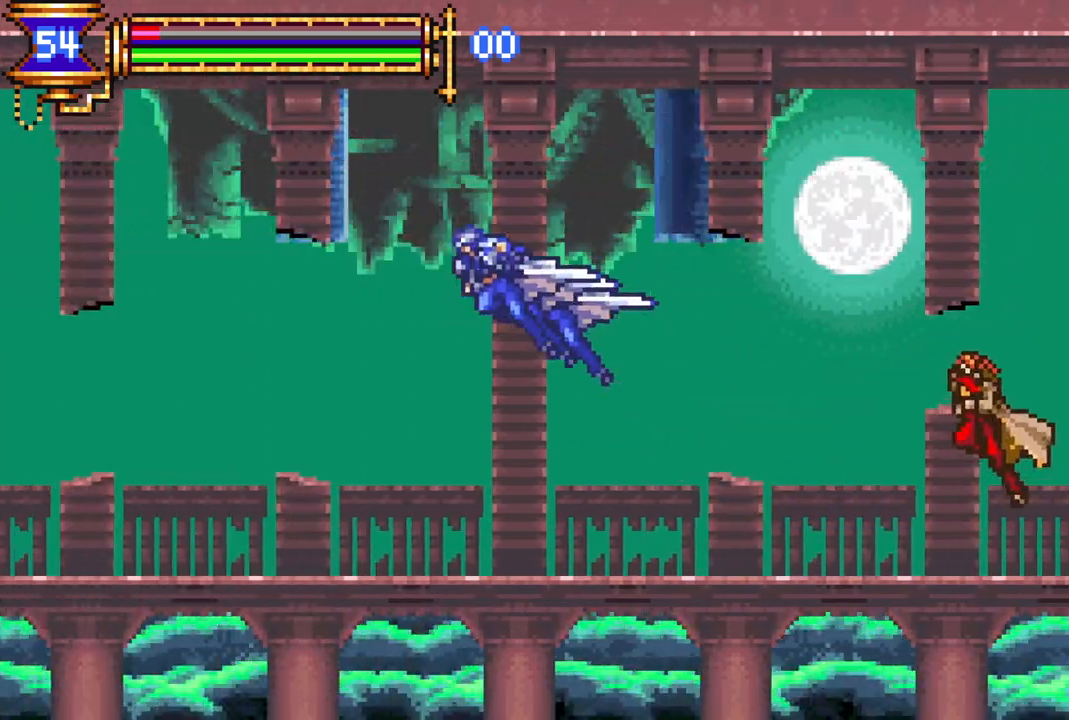
{"buttons": ["DPAD_RIGHT"], "left_stick": "center", "right_stick": "center", "events": [[83, "CROSS", "up"], [200, "DPAD_LEFT", "up"], [217, "R1", "up"], [300, "DPAD_RIGHT", "down"], [400, "DPAD_RIGHT", "up"], [483, "DPAD_RIGHT", "down"]]}
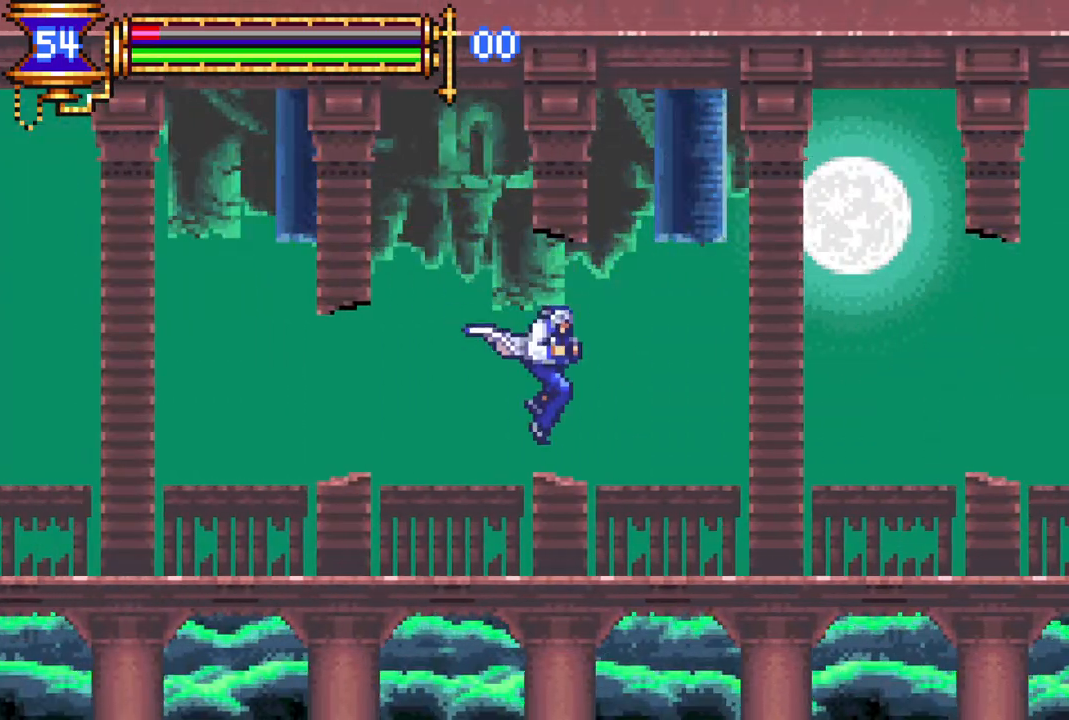
{"buttons": ["DPAD_RIGHT"], "left_stick": "center", "right_stick": "center", "events": [[67, "DPAD_RIGHT", "up"], [483, "DPAD_RIGHT", "down"]]}
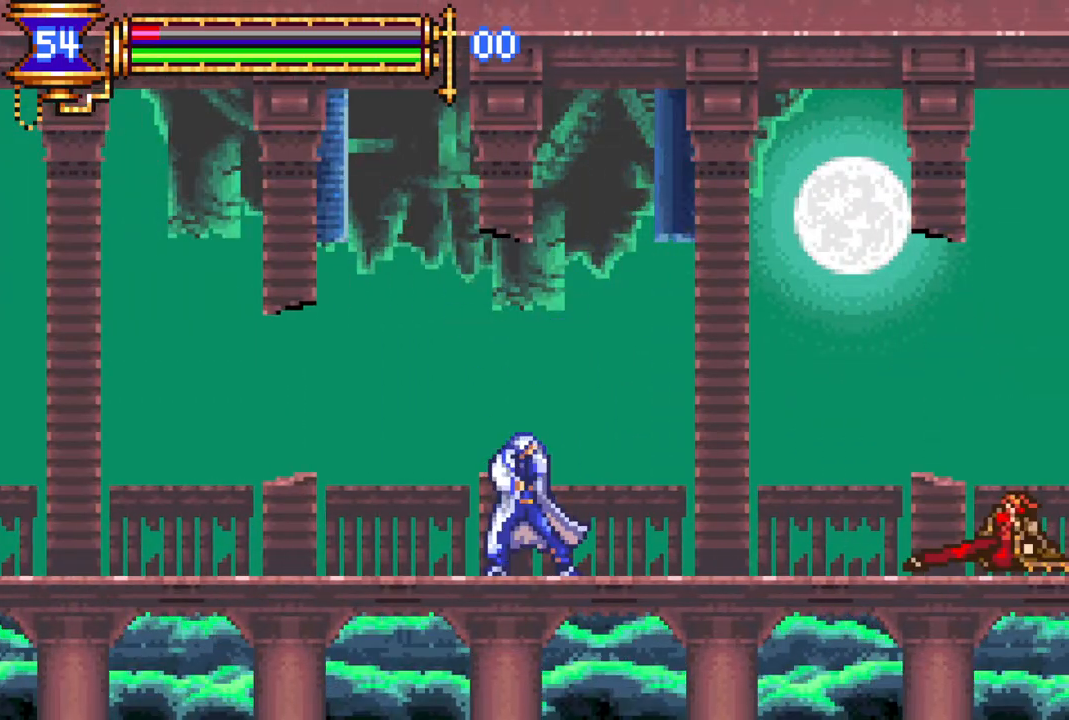
{"buttons": [], "left_stick": "center", "right_stick": "center", "events": [[317, "CIRCLE", "down"], [317, "DPAD_RIGHT", "up"], [417, "CIRCLE", "up"]]}
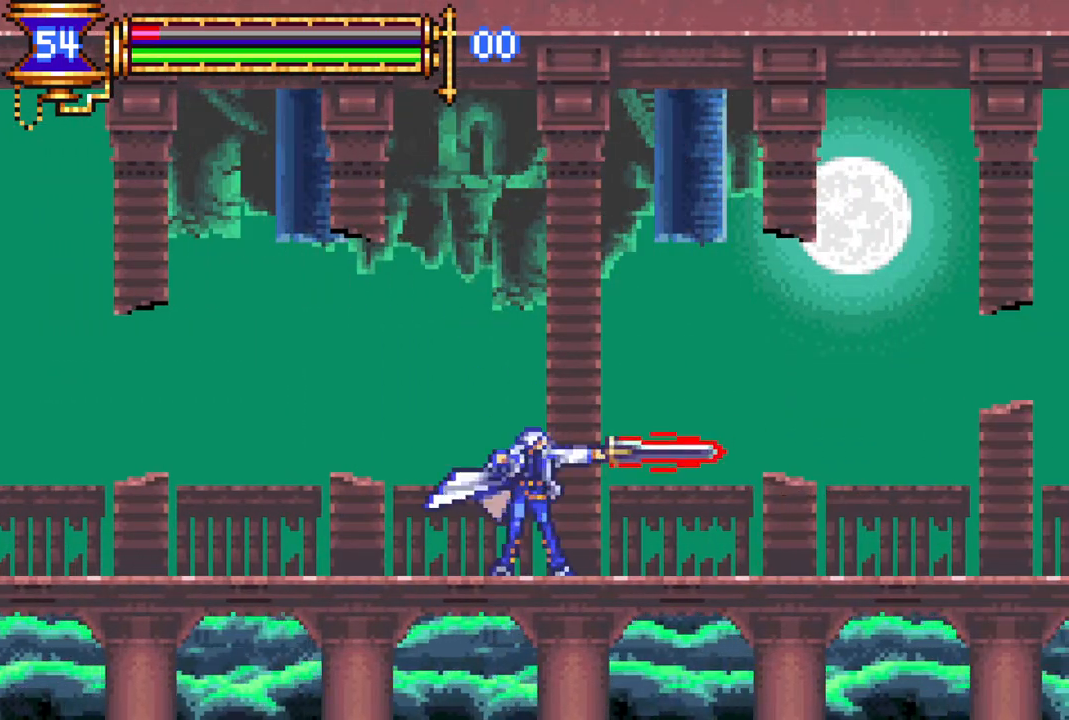
{"buttons": ["CROSS", "R1", "DPAD_RIGHT"], "left_stick": "center", "right_stick": "center", "events": [[33, "L1", "down"], [50, "DPAD_LEFT", "down"], [67, "CROSS", "down"], [100, "R1", "down"], [150, "L1", "up"], [383, "DPAD_LEFT", "up"], [433, "DPAD_RIGHT", "down"]]}
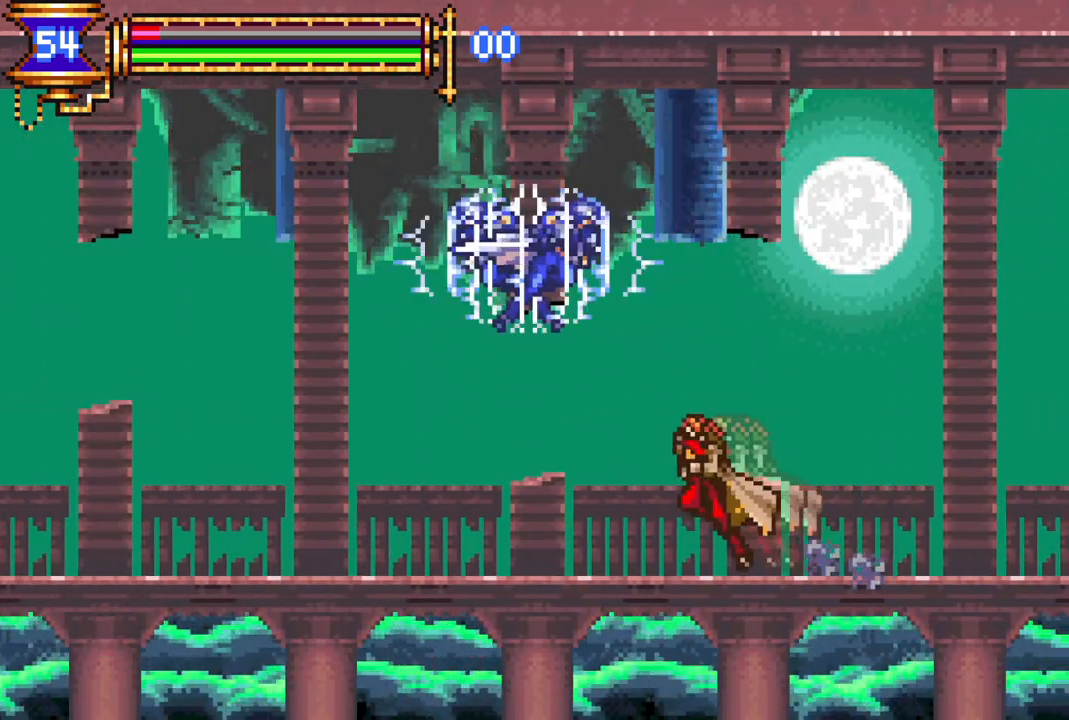
{"buttons": [], "left_stick": "center", "right_stick": "center", "events": [[83, "CROSS", "up"], [317, "R1", "up"], [417, "DPAD_RIGHT", "up"]]}
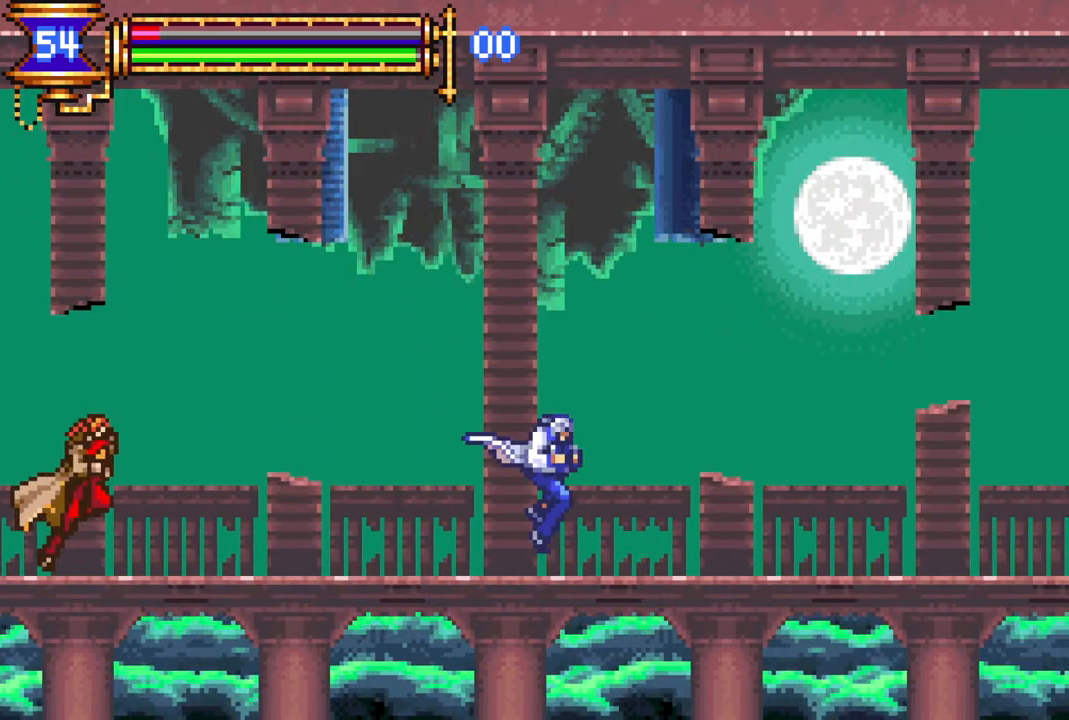
{"buttons": [], "left_stick": "center", "right_stick": "center", "events": [[33, "DPAD_LEFT", "down"], [333, "DPAD_LEFT", "up"], [383, "DPAD_LEFT", "down"], [467, "DPAD_LEFT", "up"]]}
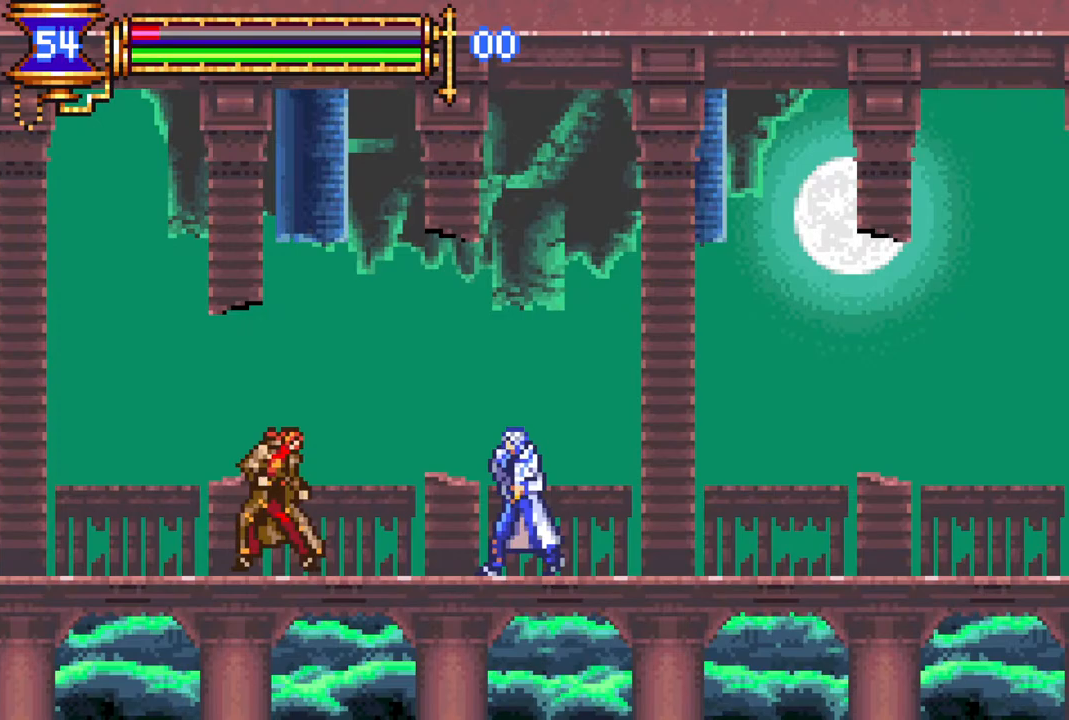
{"buttons": ["R1", "DPAD_RIGHT"], "left_stick": "center", "right_stick": "center", "events": [[67, "CIRCLE", "down"], [167, "CIRCLE", "up"], [233, "DPAD_RIGHT", "down"], [267, "L1", "down"], [300, "CROSS", "down"], [317, "R1", "down"], [400, "L1", "up"], [483, "CROSS", "up"]]}
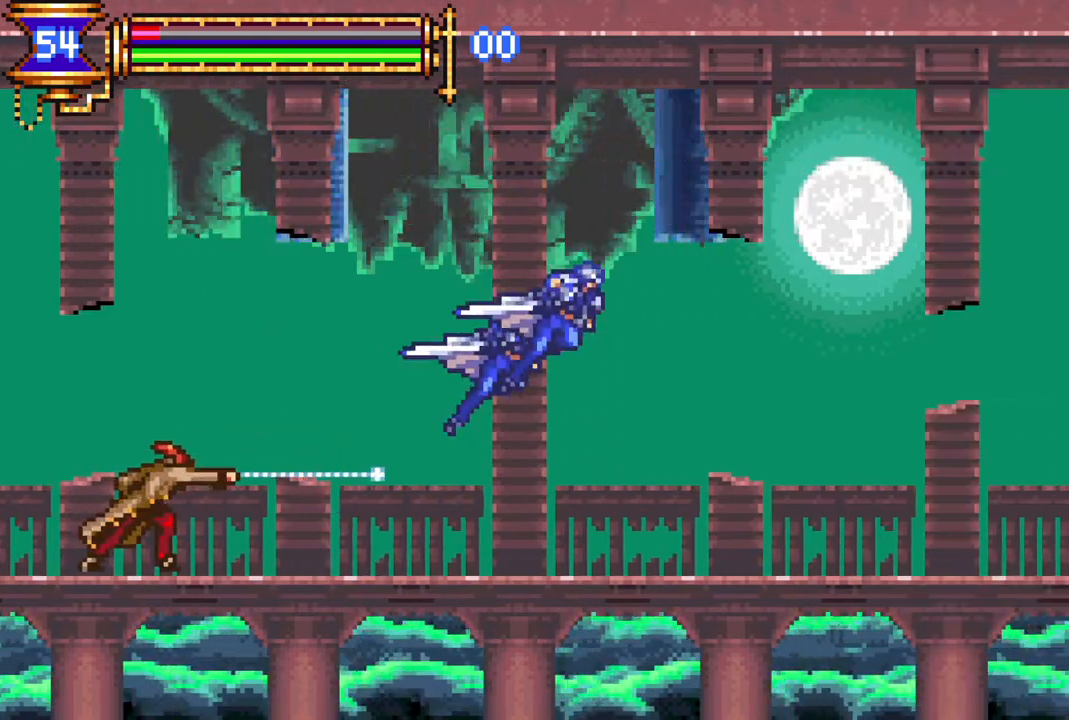
{"buttons": ["CIRCLE"], "left_stick": "center", "right_stick": "center", "events": [[117, "DPAD_LEFT", "down"], [117, "DPAD_RIGHT", "up"], [400, "R1", "up"], [450, "DPAD_LEFT", "up"], [483, "CIRCLE", "down"]]}
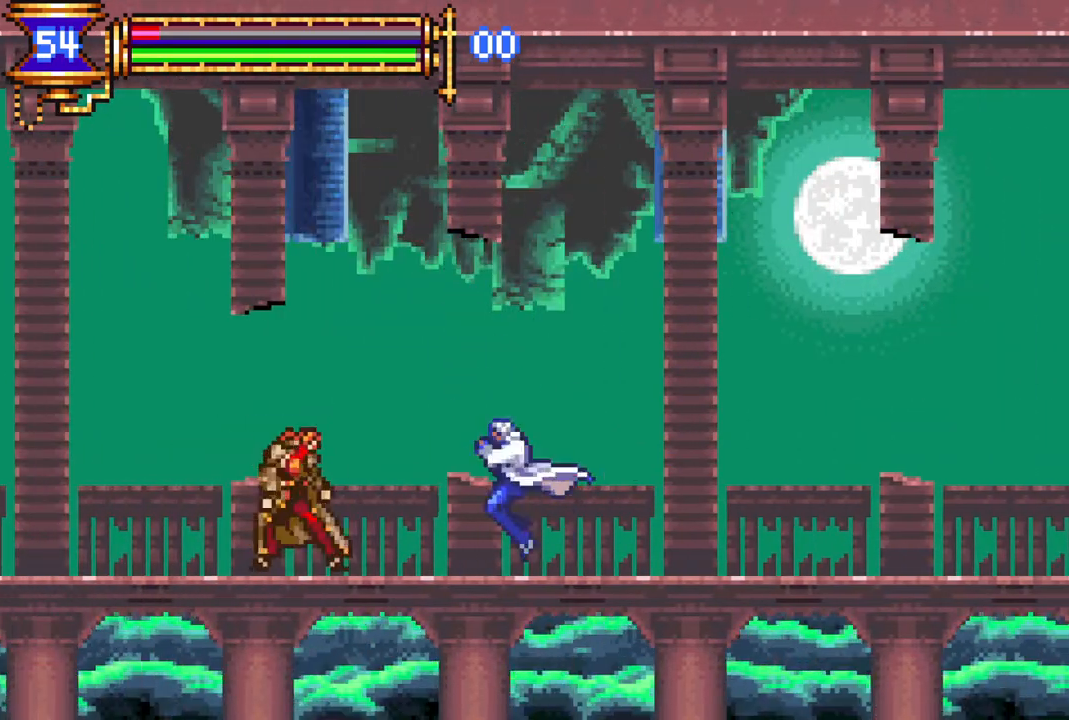
{"buttons": ["CROSS", "R1", "DPAD_RIGHT"], "left_stick": "center", "right_stick": "center", "events": [[117, "CIRCLE", "up"], [333, "DPAD_RIGHT", "down"], [333, "L1", "down"], [433, "CROSS", "down"], [433, "R1", "down"], [483, "L1", "up"]]}
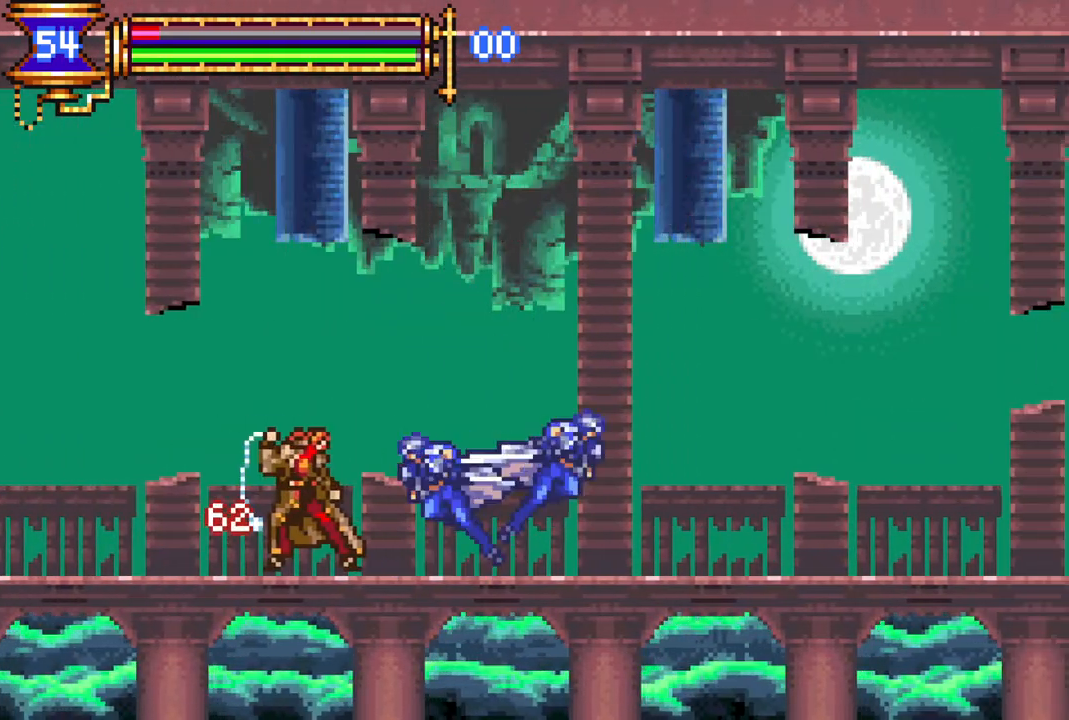
{"buttons": [], "left_stick": "center", "right_stick": "center", "events": [[267, "CROSS", "up"], [300, "DPAD_RIGHT", "up"], [367, "R1", "up"], [383, "DPAD_LEFT", "down"], [500, "DPAD_LEFT", "up"]]}
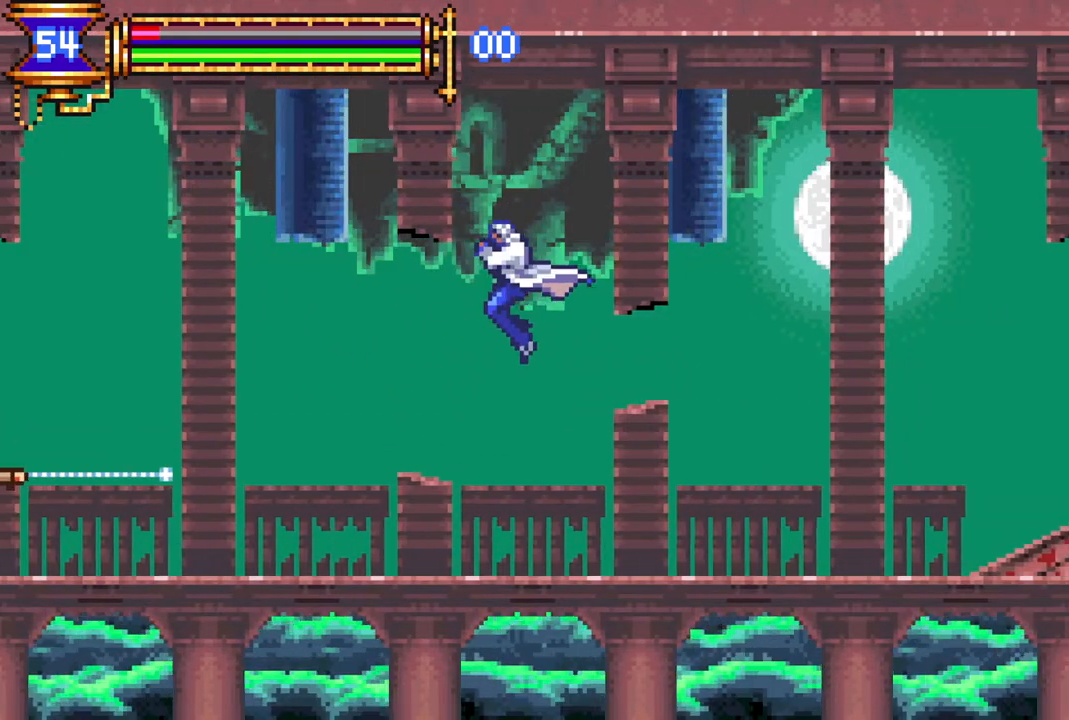
{"buttons": ["DPAD_LEFT"], "left_stick": "center", "right_stick": "center", "events": [[117, "DPAD_LEFT", "down"]]}
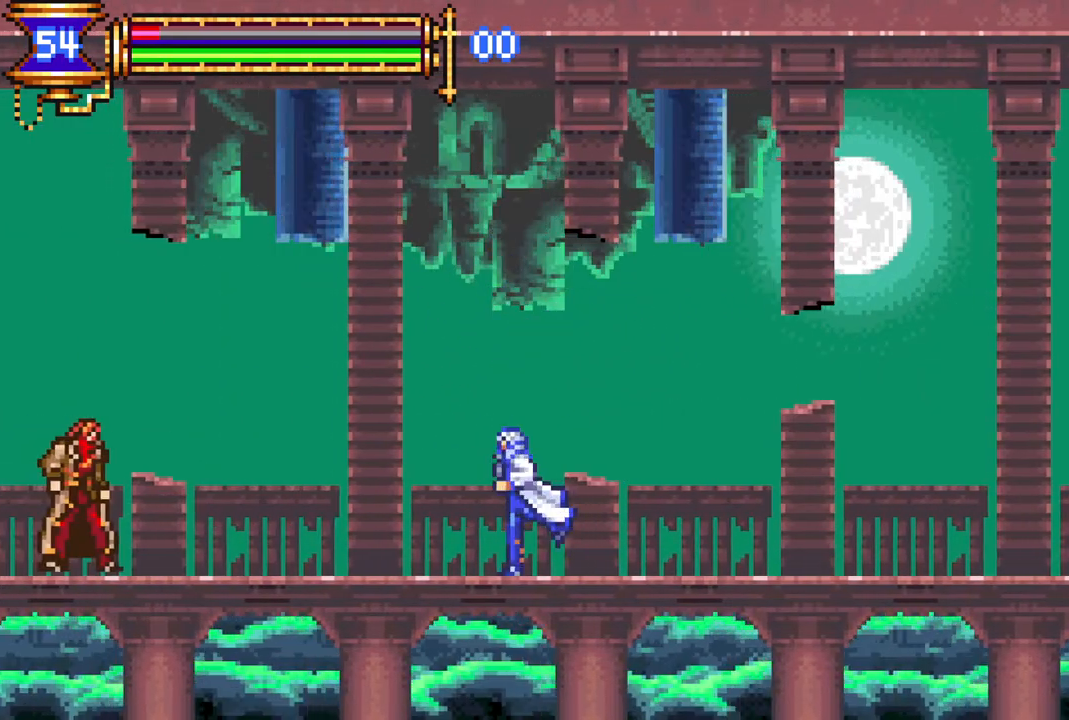
{"buttons": ["CROSS", "R1", "DPAD_RIGHT"], "left_stick": "center", "right_stick": "center", "events": [[167, "CIRCLE", "down"], [217, "DPAD_LEFT", "up"], [267, "CIRCLE", "up"], [317, "DPAD_RIGHT", "down"], [367, "L1", "down"], [400, "CROSS", "down"], [433, "R1", "down"], [500, "L1", "up"]]}
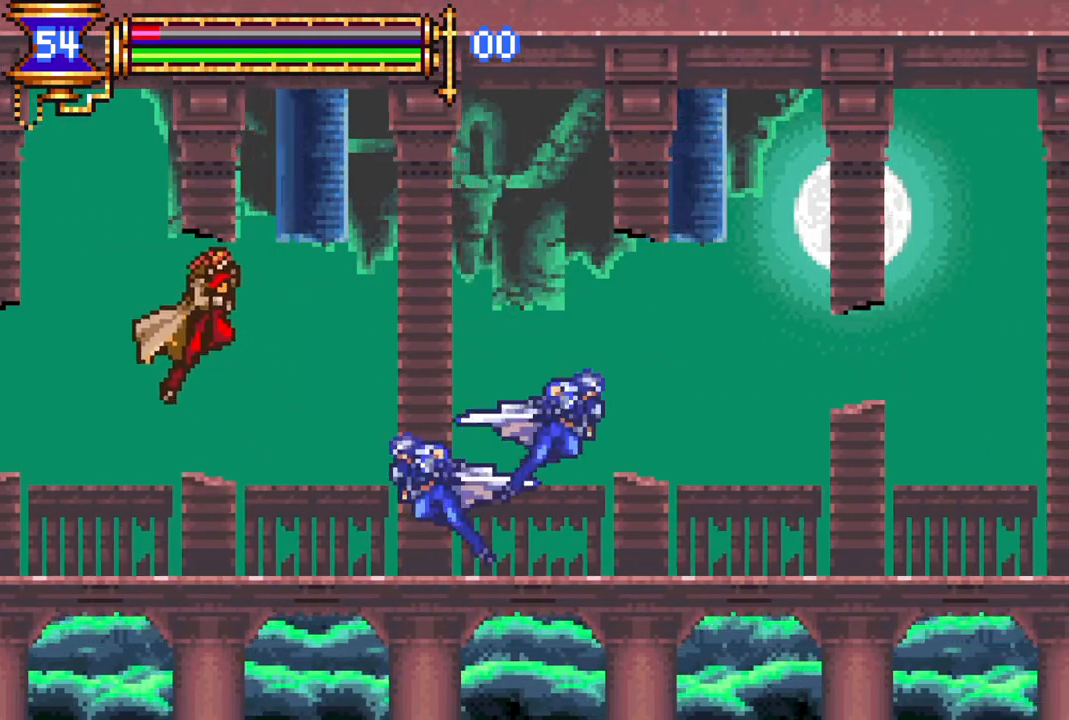
{"buttons": ["DPAD_RIGHT"], "left_stick": "center", "right_stick": "center", "events": [[133, "CROSS", "up"], [183, "DPAD_RIGHT", "up"], [200, "R1", "up"], [250, "DPAD_LEFT", "down"], [350, "DPAD_LEFT", "up"], [450, "DPAD_RIGHT", "down"]]}
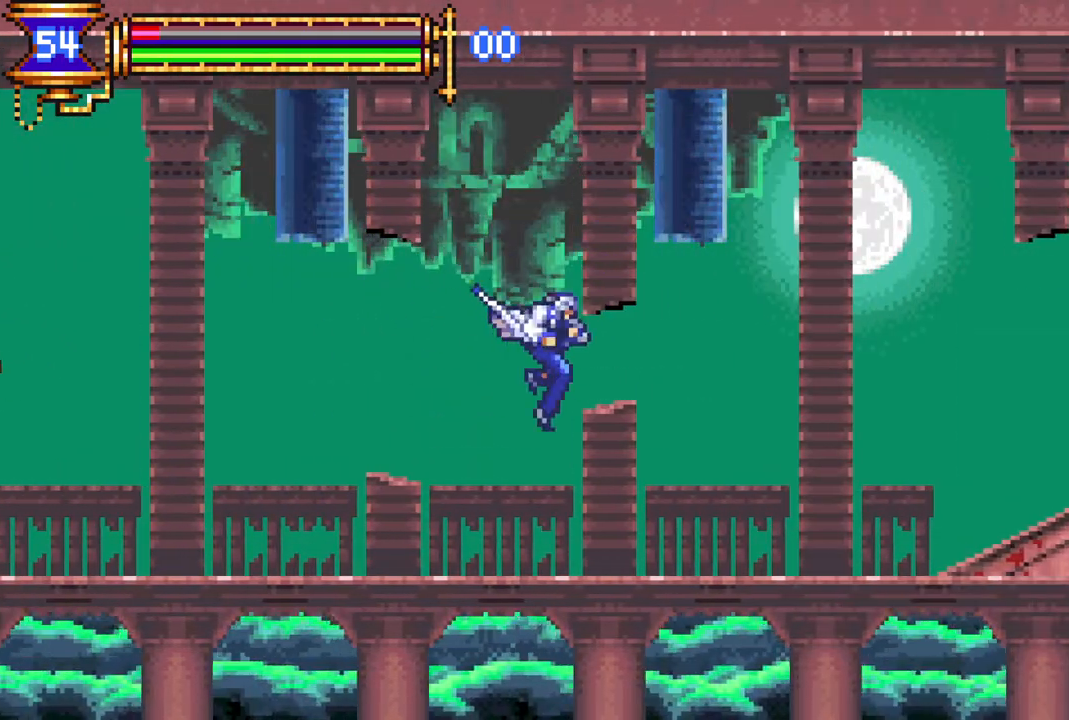
{"buttons": ["DPAD_LEFT"], "left_stick": "center", "right_stick": "center", "events": [[167, "DPAD_RIGHT", "up"], [350, "DPAD_RIGHT", "down"], [400, "DPAD_RIGHT", "up"], [433, "DPAD_LEFT", "down"]]}
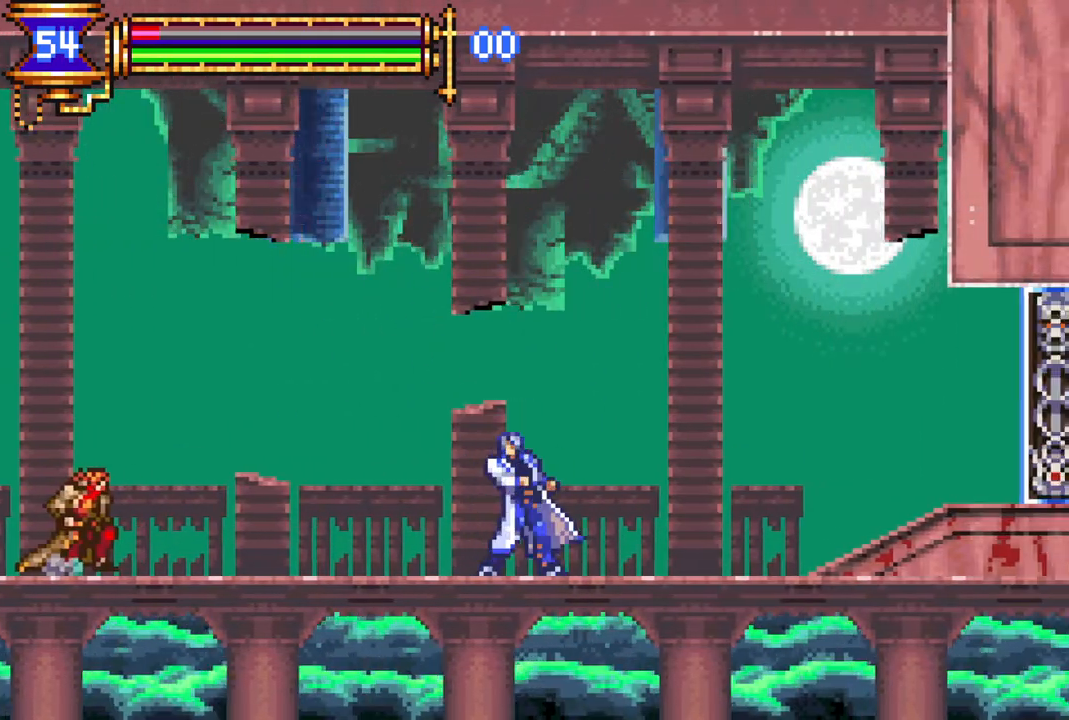
{"buttons": ["L1", "DPAD_RIGHT"], "left_stick": "center", "right_stick": "center", "events": [[333, "CIRCLE", "down"], [383, "DPAD_LEFT", "up"], [400, "CIRCLE", "up"], [450, "DPAD_RIGHT", "down"], [500, "L1", "down"]]}
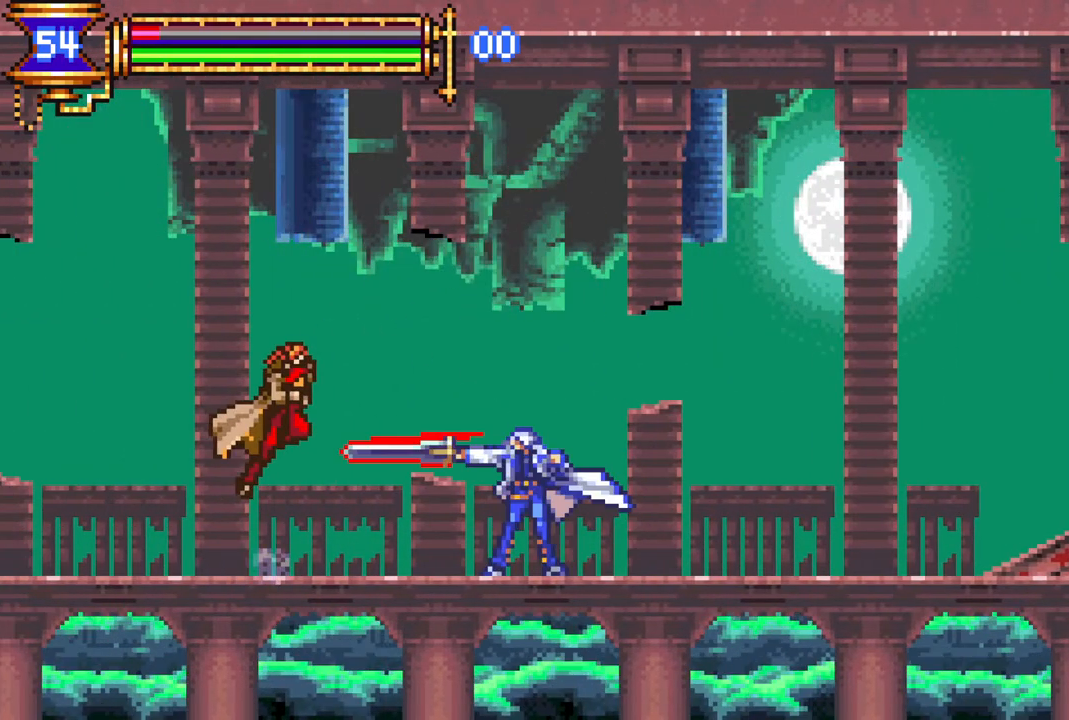
{"buttons": [], "left_stick": "center", "right_stick": "center", "events": [[50, "CROSS", "down"], [100, "R1", "down"], [183, "L1", "up"], [283, "DPAD_RIGHT", "up"], [300, "CROSS", "up"], [367, "DPAD_LEFT", "down"], [383, "R1", "up"], [483, "DPAD_LEFT", "up"]]}
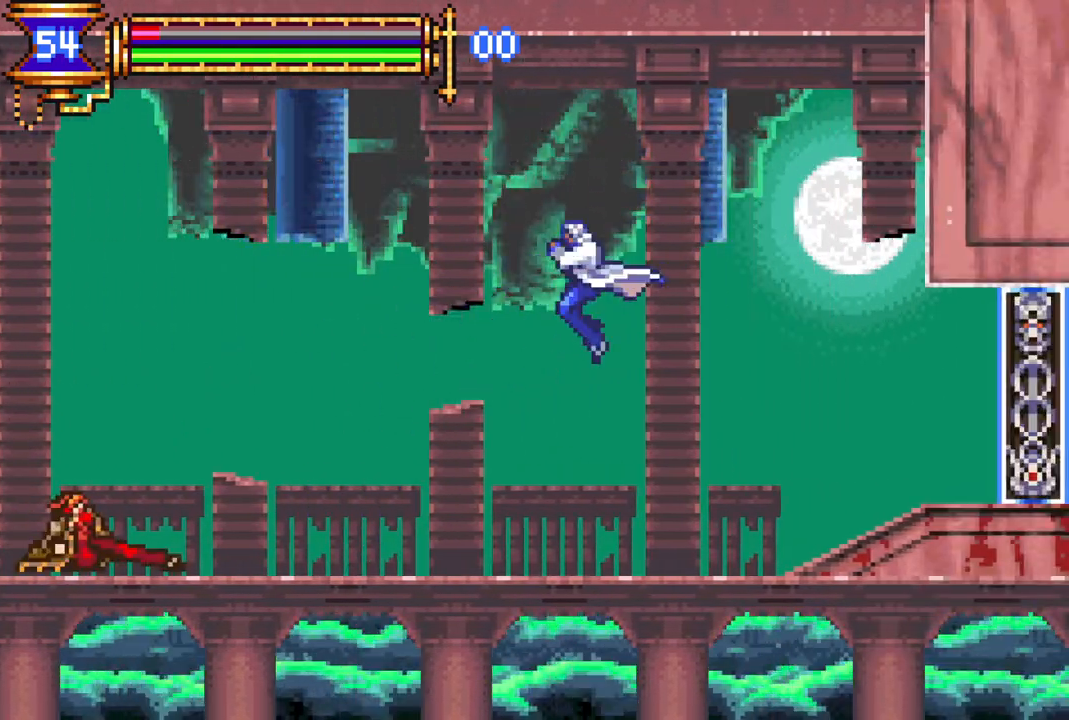
{"buttons": ["DPAD_LEFT"], "left_stick": "center", "right_stick": "center", "events": [[33, "DPAD_RIGHT", "down"], [417, "DPAD_RIGHT", "up"], [467, "DPAD_LEFT", "down"]]}
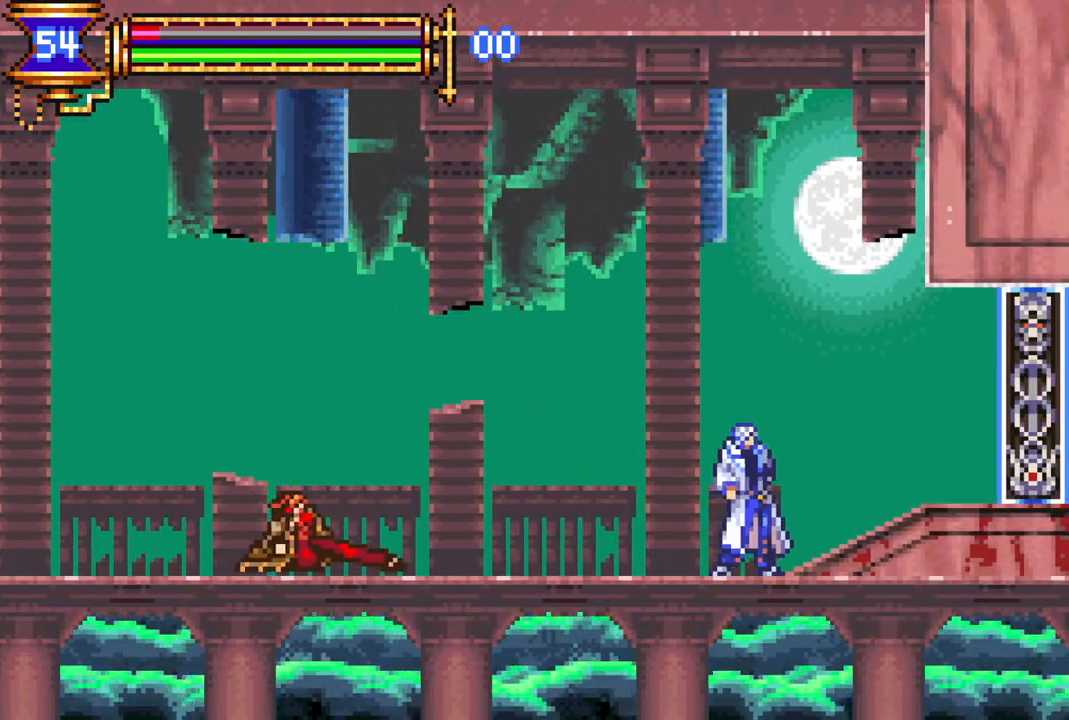
{"buttons": ["L1", "DPAD_RIGHT"], "left_stick": "center", "right_stick": "center", "events": [[283, "CIRCLE", "down"], [367, "DPAD_LEFT", "up"], [417, "CIRCLE", "up"], [467, "DPAD_RIGHT", "down"], [500, "L1", "down"]]}
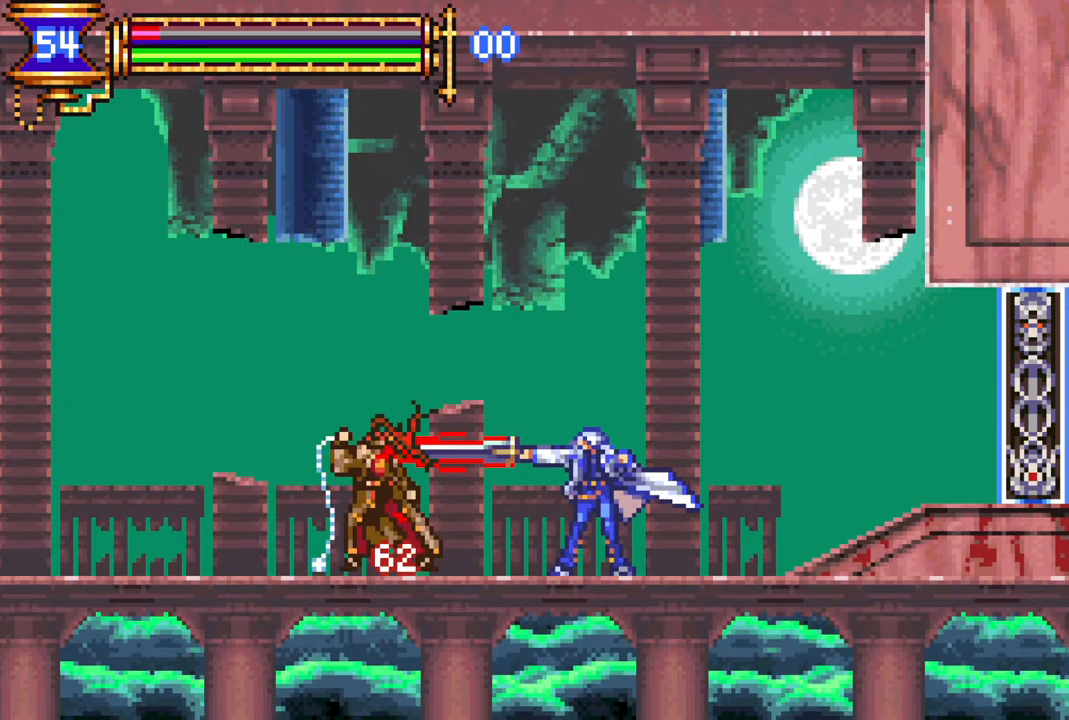
{"buttons": ["DPAD_RIGHT"], "left_stick": "center", "right_stick": "center", "events": [[33, "CROSS", "down"], [83, "R1", "down"], [117, "L1", "up"], [300, "DPAD_RIGHT", "up"], [417, "CROSS", "up"], [417, "DPAD_RIGHT", "down"], [467, "R1", "up"]]}
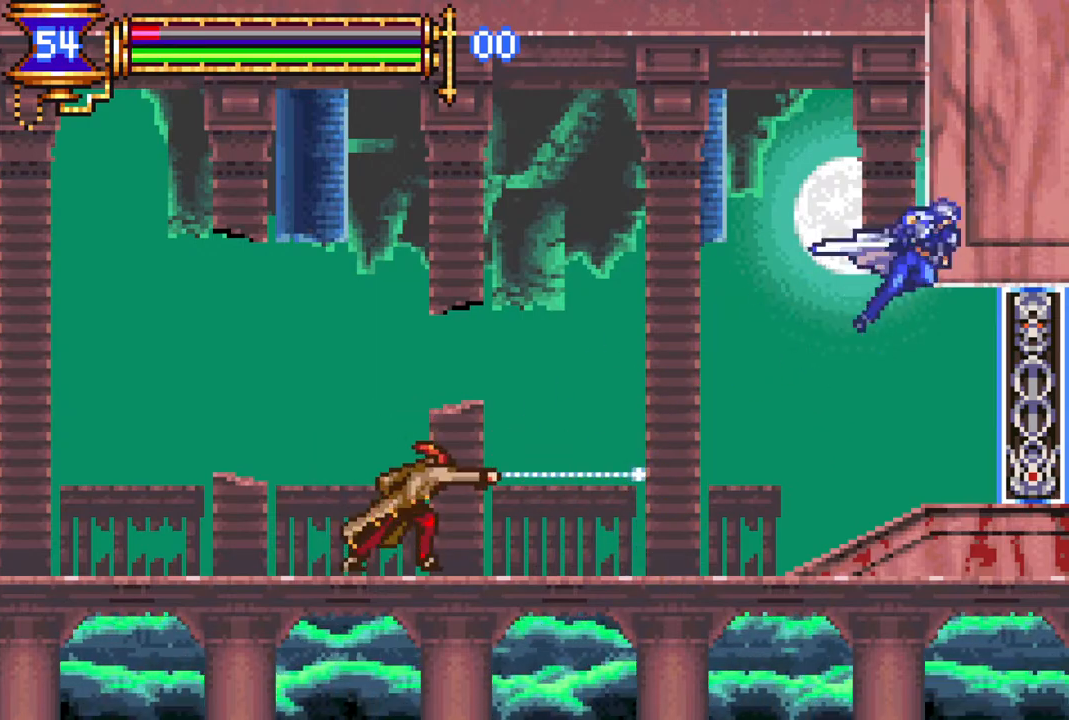
{"buttons": ["DPAD_LEFT"], "left_stick": "center", "right_stick": "center", "events": [[83, "DPAD_RIGHT", "up"], [133, "DPAD_LEFT", "down"]]}
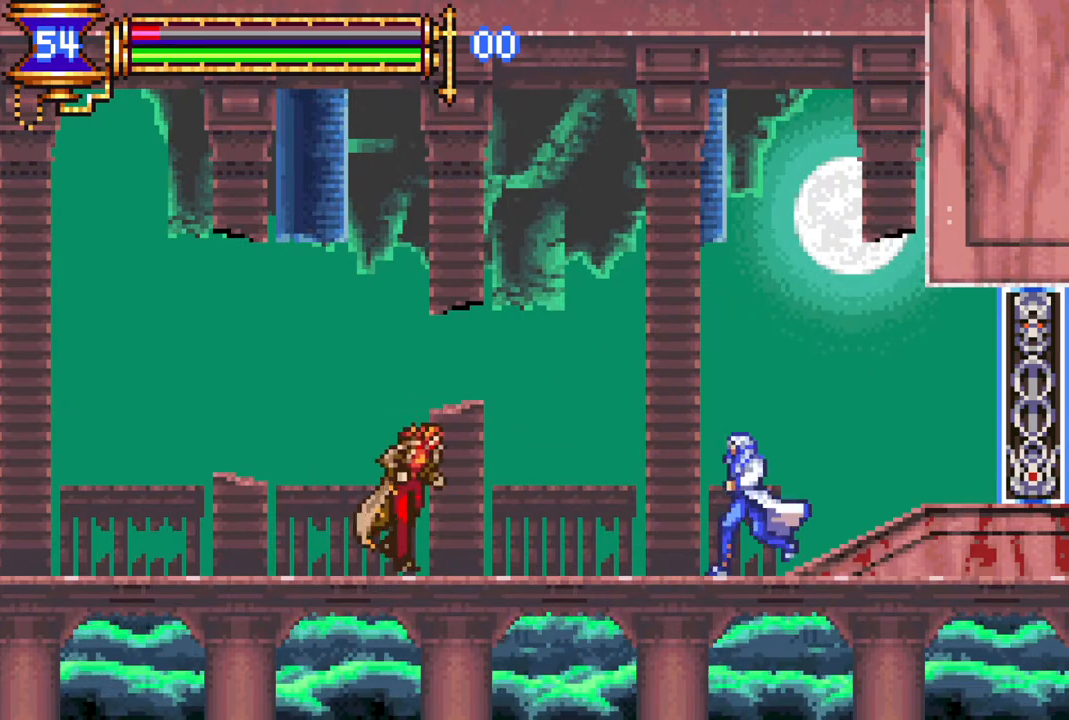
{"buttons": ["CROSS", "L1", "R1", "DPAD_RIGHT"], "left_stick": "center", "right_stick": "center", "events": [[133, "DPAD_LEFT", "up"], [150, "CIRCLE", "down"], [250, "CIRCLE", "up"], [267, "DPAD_RIGHT", "down"], [367, "L1", "down"], [417, "R1", "down"], [450, "CROSS", "down"]]}
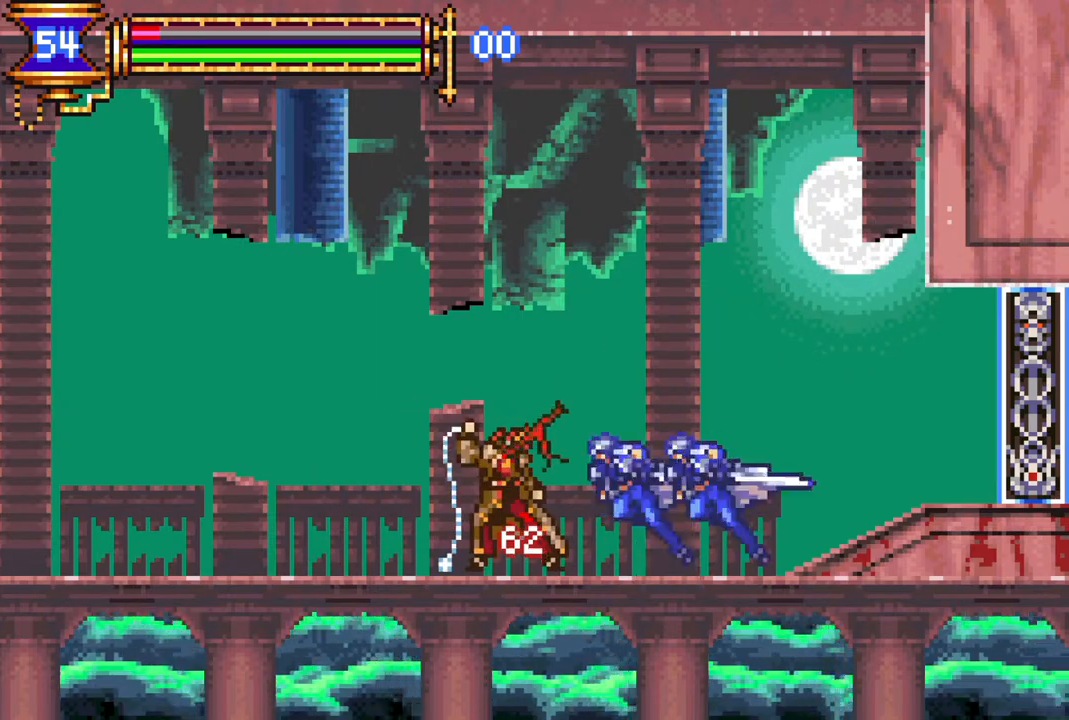
{"buttons": [], "left_stick": "center", "right_stick": "center", "events": [[17, "CROSS", "up"], [33, "CROSS", "down"], [33, "L1", "up"], [117, "CROSS", "up"], [283, "R1", "up"], [433, "DPAD_RIGHT", "up"]]}
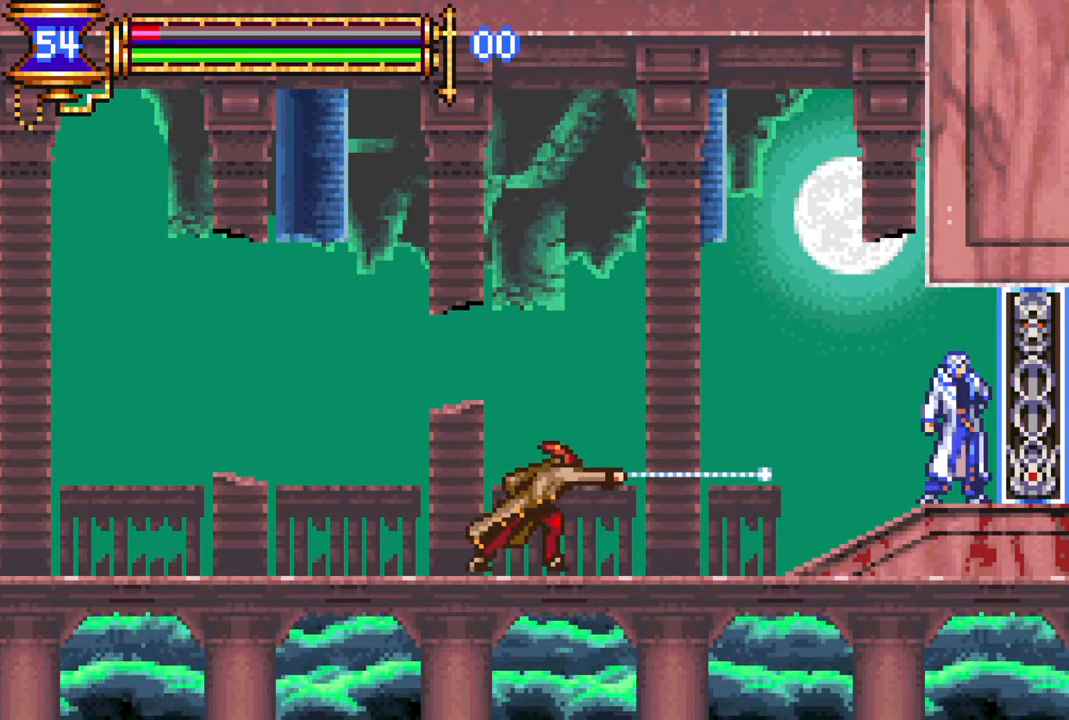
{"buttons": [], "left_stick": "center", "right_stick": "center", "events": [[17, "DPAD_LEFT", "down"], [317, "DPAD_LEFT", "up"], [350, "CIRCLE", "down"], [400, "DPAD_LEFT", "down"], [483, "CIRCLE", "up"], [483, "DPAD_LEFT", "up"]]}
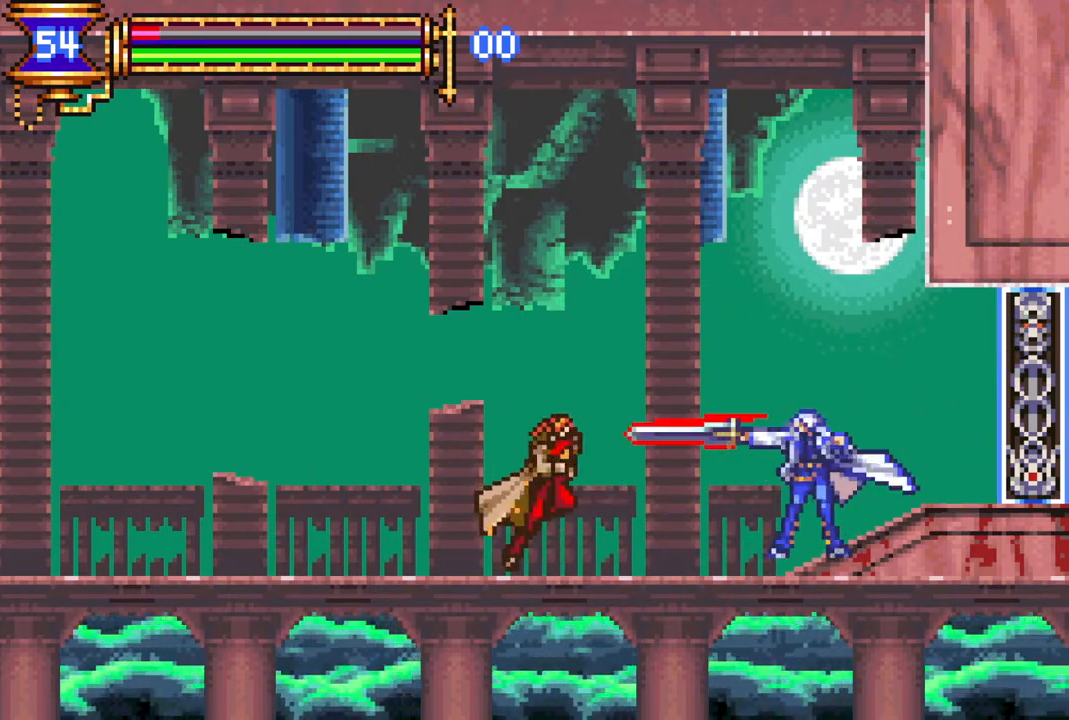
{"buttons": ["DPAD_LEFT"], "left_stick": "center", "right_stick": "center", "events": [[117, "DPAD_RIGHT", "down"], [400, "DPAD_RIGHT", "up"], [483, "DPAD_LEFT", "down"]]}
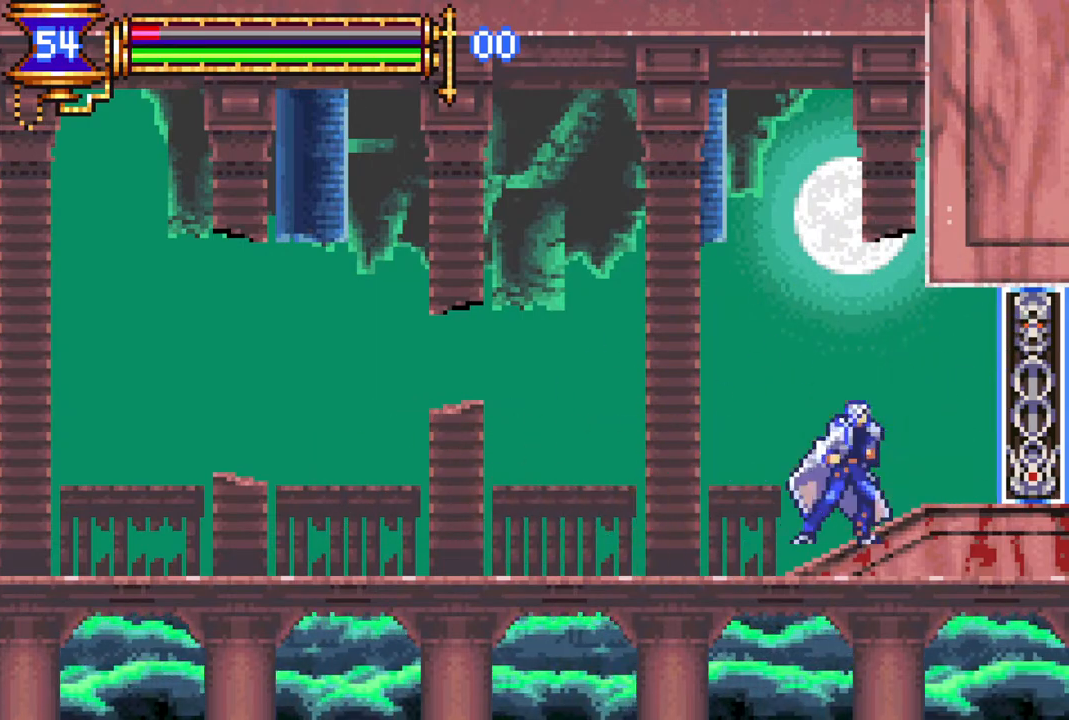
{"buttons": ["DPAD_RIGHT"], "left_stick": "center", "right_stick": "center", "events": [[33, "R1", "down"], [417, "DPAD_LEFT", "up"], [450, "R1", "up"], [500, "DPAD_RIGHT", "down"]]}
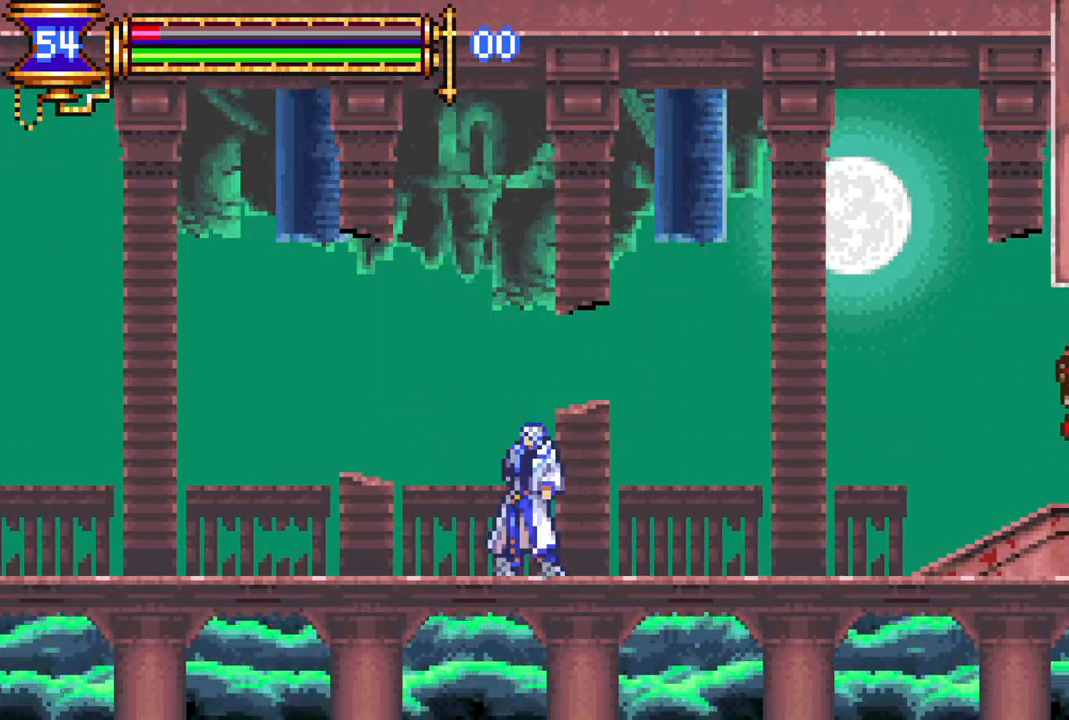
{"buttons": ["DPAD_RIGHT"], "left_stick": "center", "right_stick": "center", "events": []}
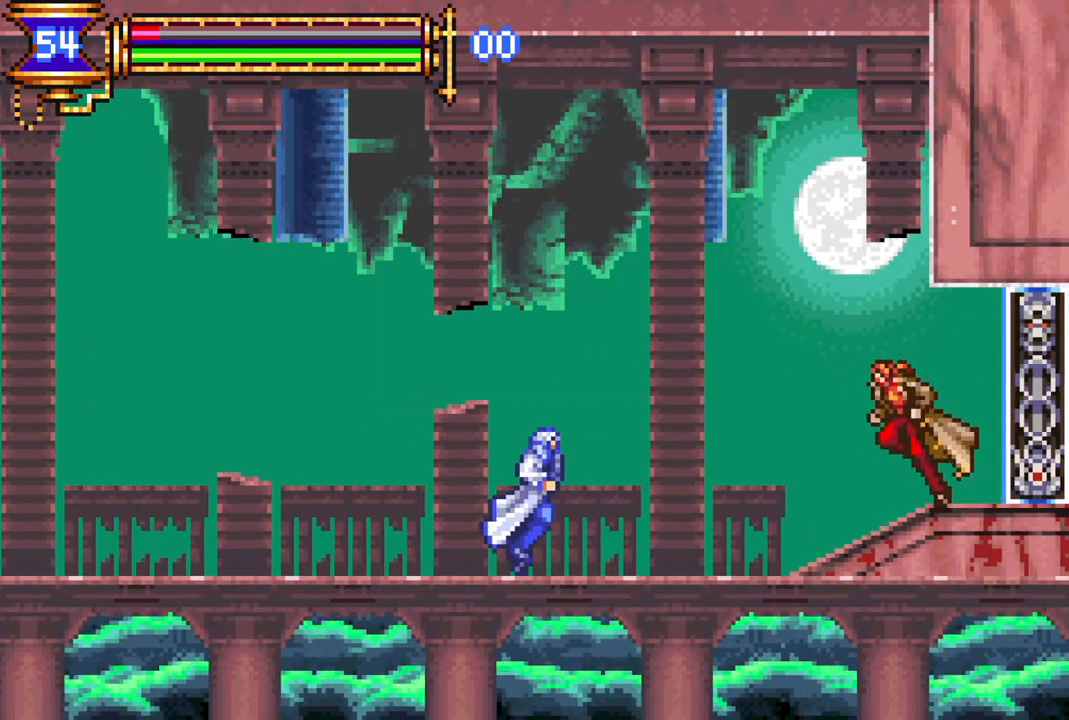
{"buttons": ["CROSS", "L1", "R1", "DPAD_LEFT"], "left_stick": "center", "right_stick": "center", "events": [[67, "DPAD_RIGHT", "up"], [200, "CIRCLE", "down"], [300, "CIRCLE", "up"], [333, "L1", "down"], [350, "DPAD_LEFT", "down"], [433, "CROSS", "down"], [450, "R1", "down"]]}
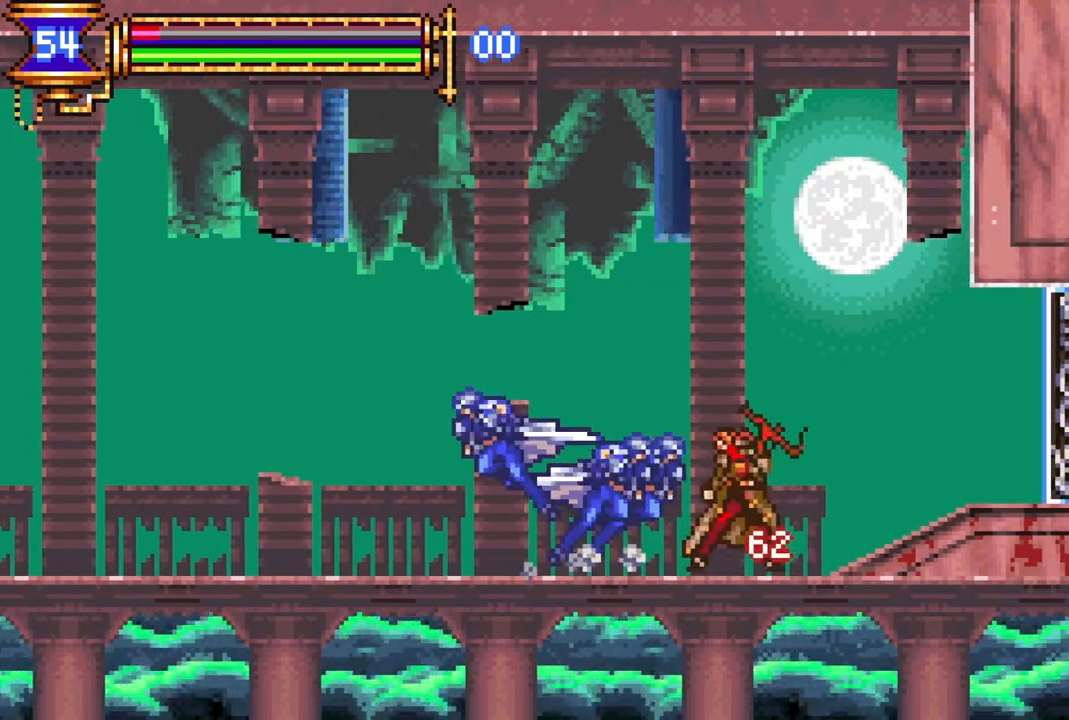
{"buttons": ["DPAD_RIGHT"], "left_stick": "center", "right_stick": "center", "events": [[33, "L1", "up"], [283, "CROSS", "up"], [400, "R1", "up"], [417, "DPAD_LEFT", "up"], [483, "DPAD_RIGHT", "down"]]}